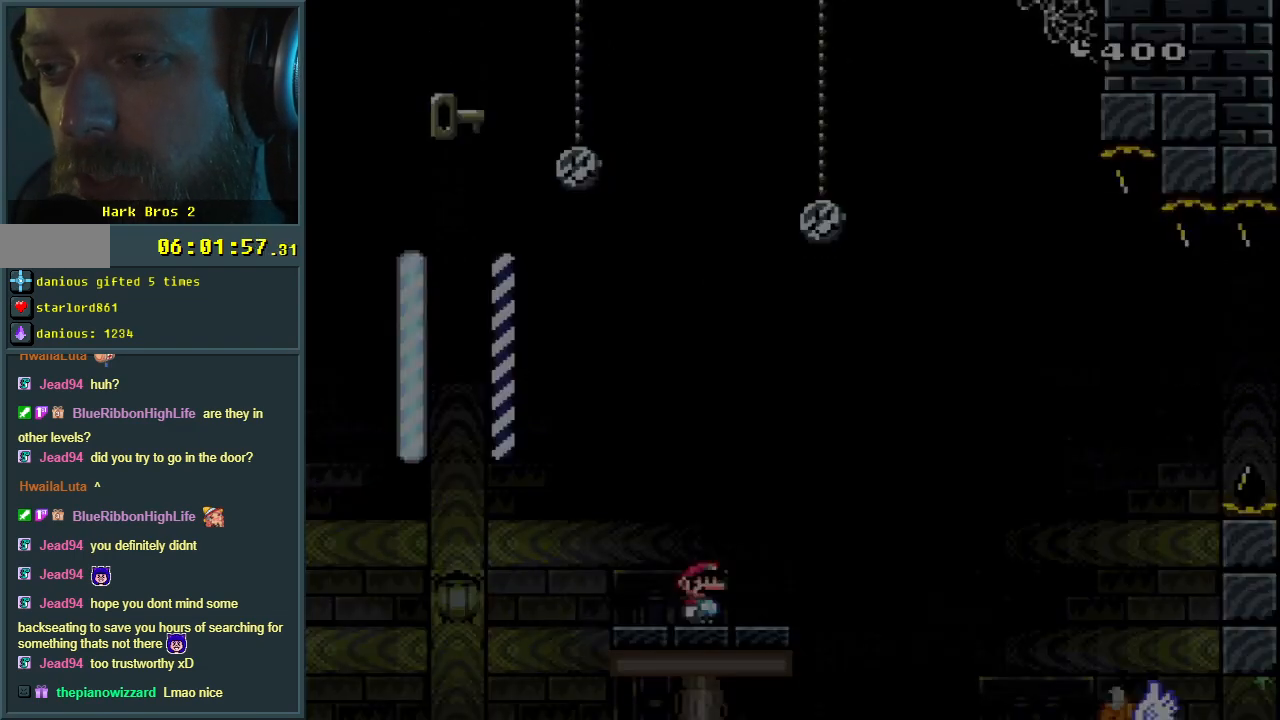
Gameplay with a controller (Nintendo layout); each line is a JSON object with the inputs held at the frame after it. "events" lists button and stick changes between this image and that frame as [ms after this image, input, new state], when the widget could be followed in between. Not read: L3 R3.
{"buttons": ["Y"], "events": [[317, "START", "down"], [417, "START", "up"]]}
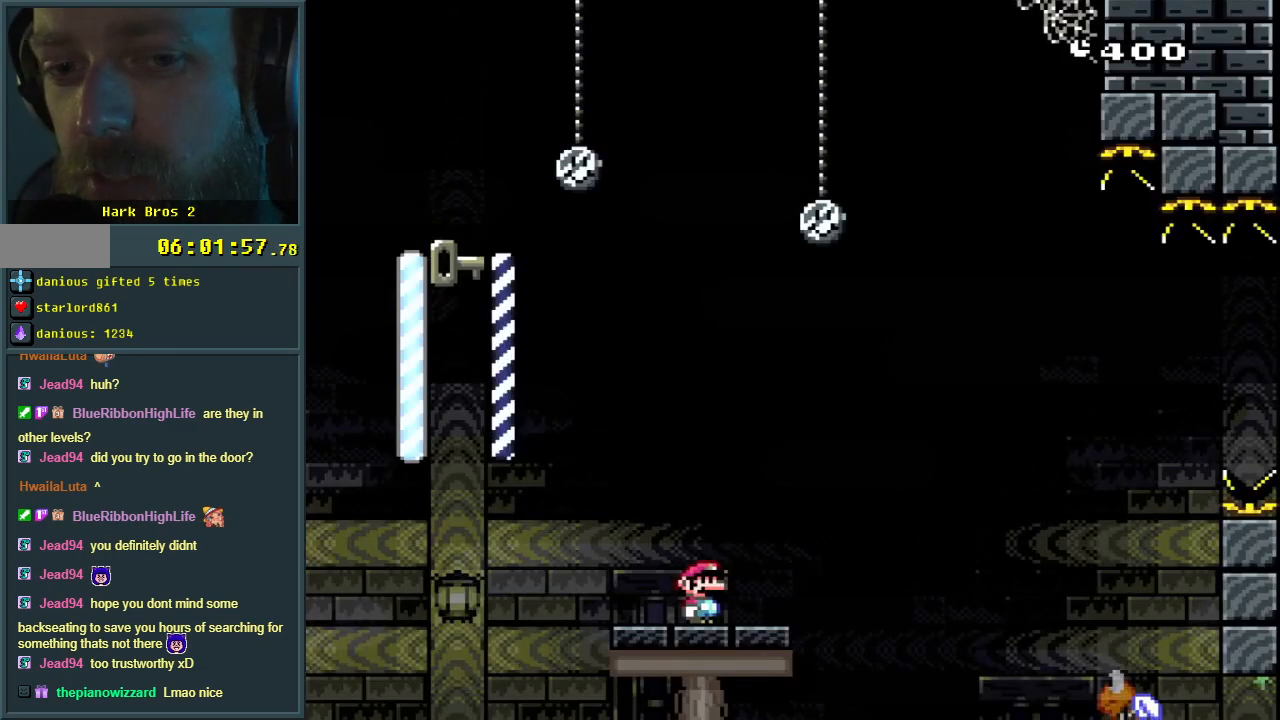
{"buttons": ["B", "Y"], "events": [[117, "DPAD_DOWN", "down"], [283, "DPAD_DOWN", "up"], [350, "B", "down"]]}
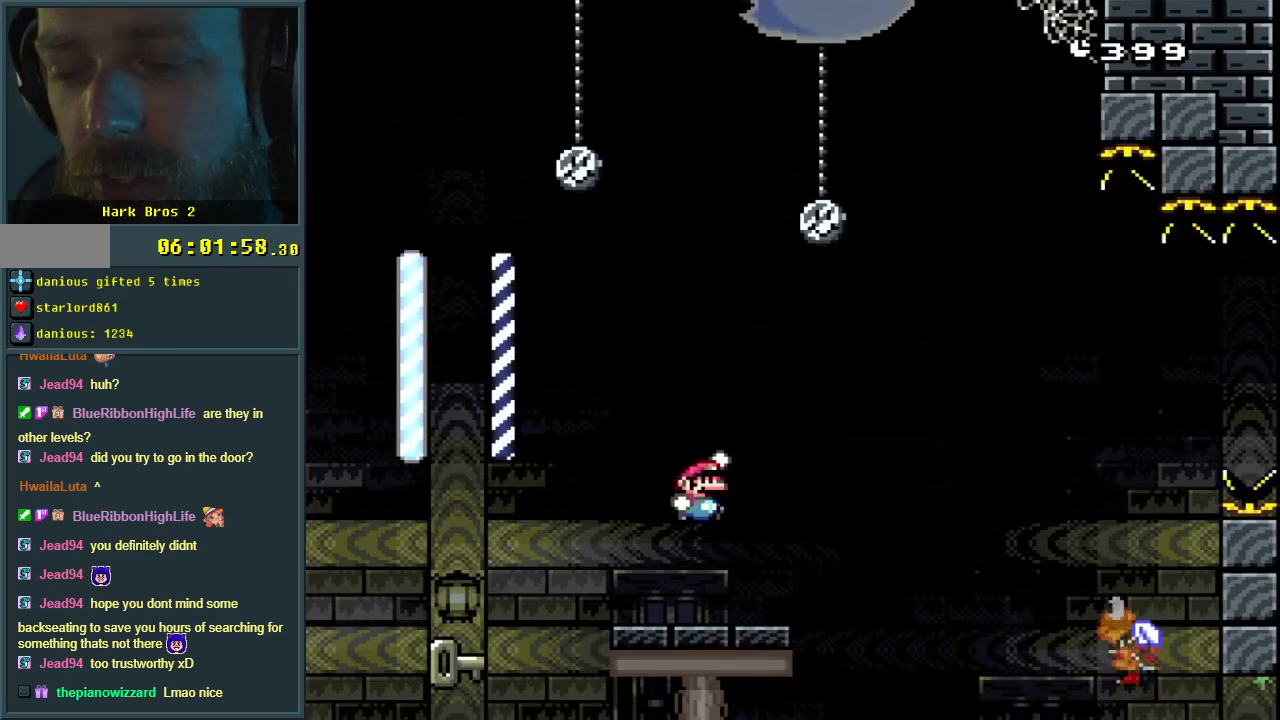
{"buttons": ["Y", "DPAD_LEFT"], "events": [[17, "B", "up"], [150, "DPAD_LEFT", "down"]]}
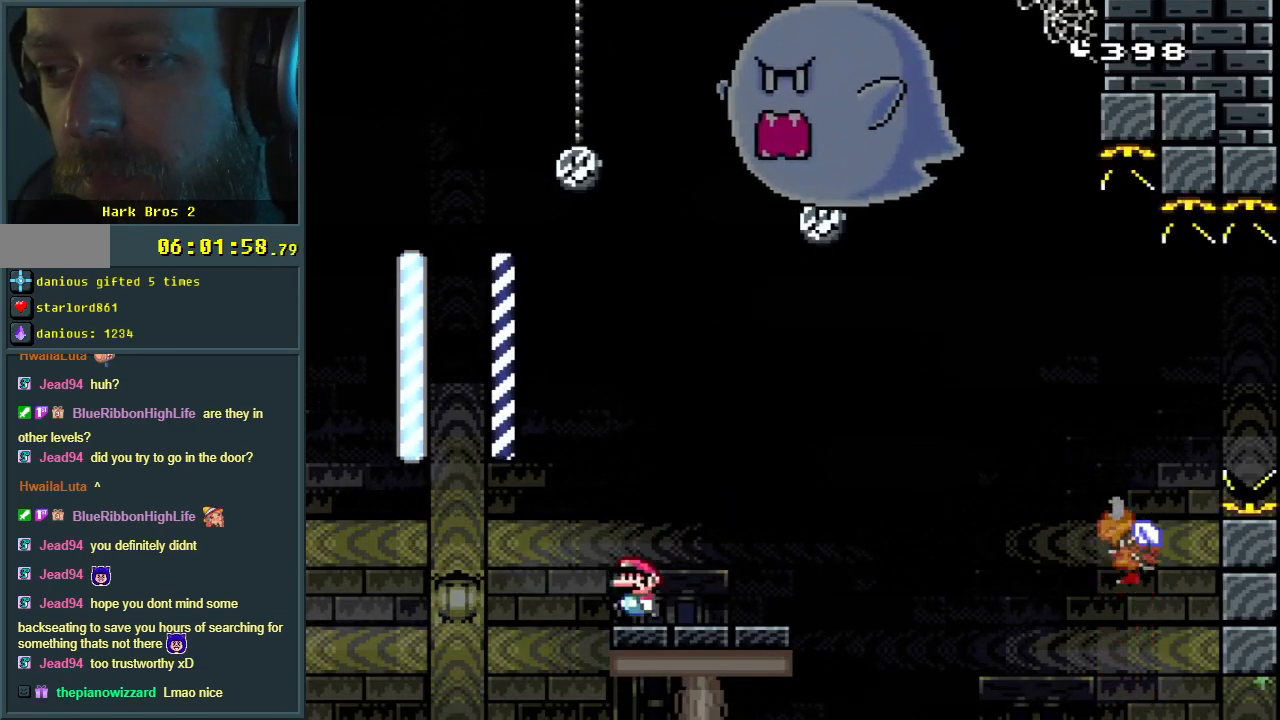
{"buttons": [], "events": [[100, "DPAD_LEFT", "up"], [183, "DPAD_RIGHT", "down"], [367, "DPAD_RIGHT", "up"], [417, "Y", "up"]]}
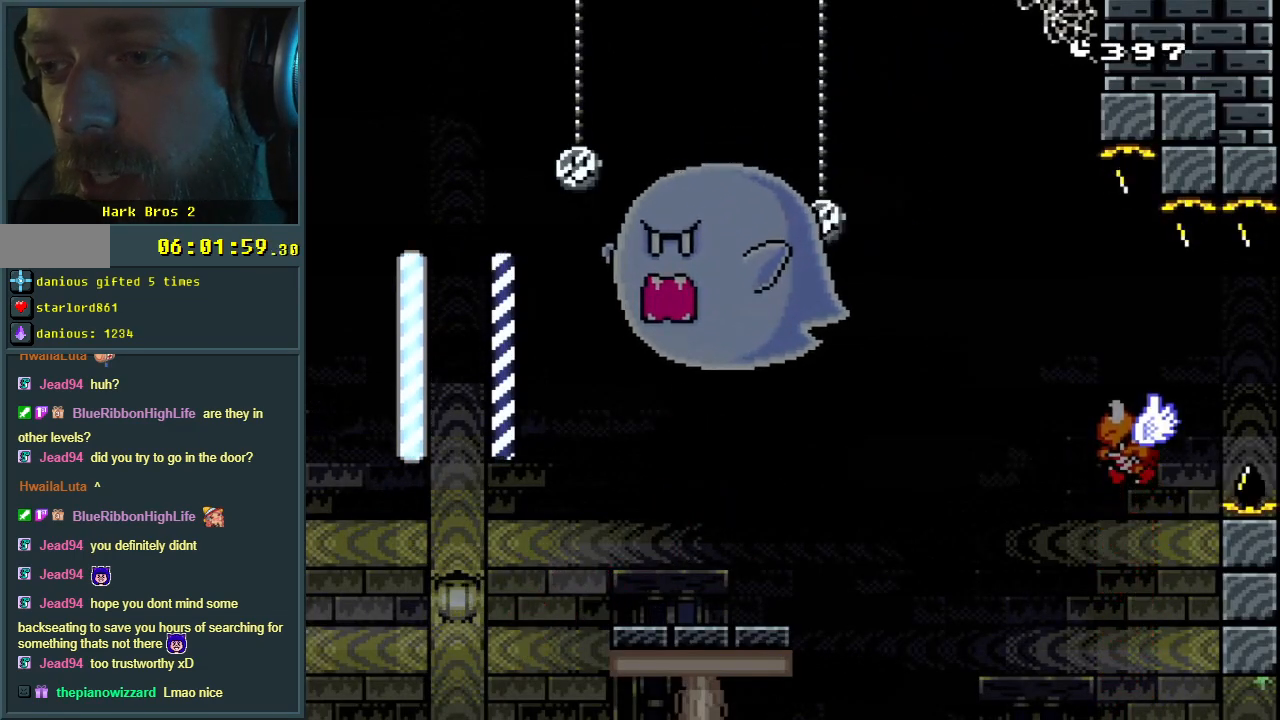
{"buttons": ["A"], "events": [[117, "A", "down"], [200, "A", "up"], [383, "A", "down"]]}
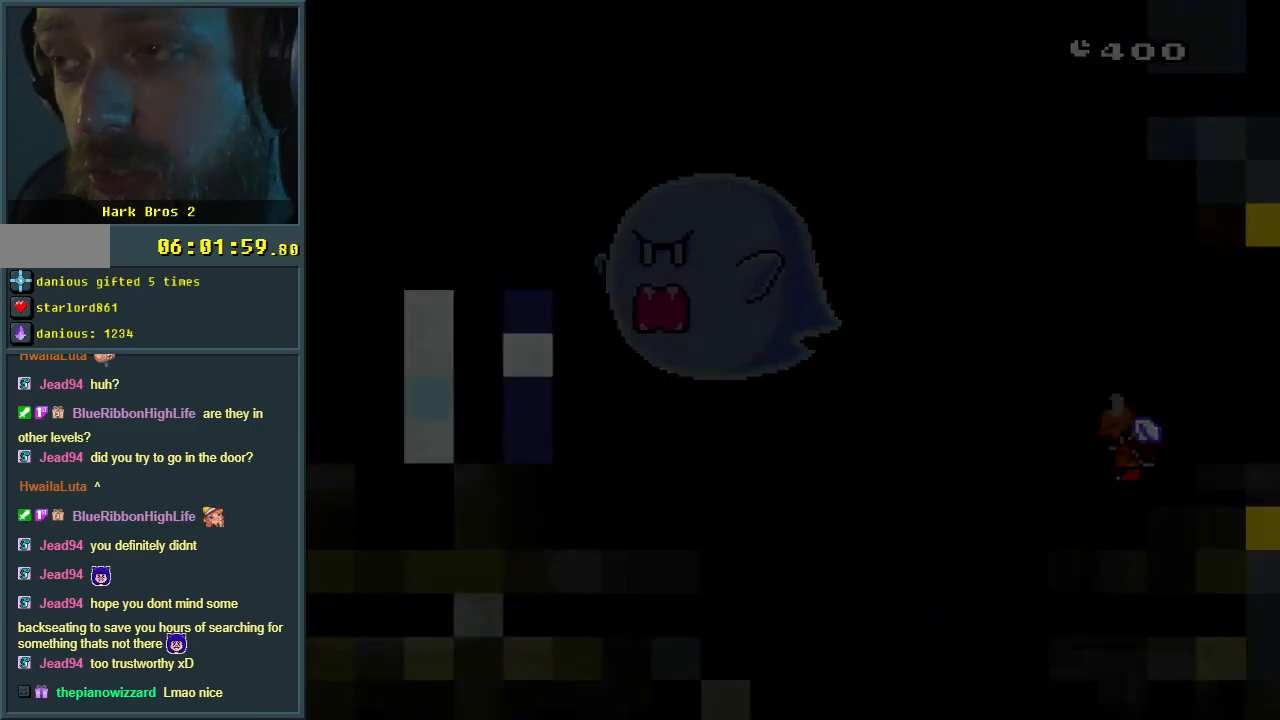
{"buttons": [], "events": [[33, "A", "up"]]}
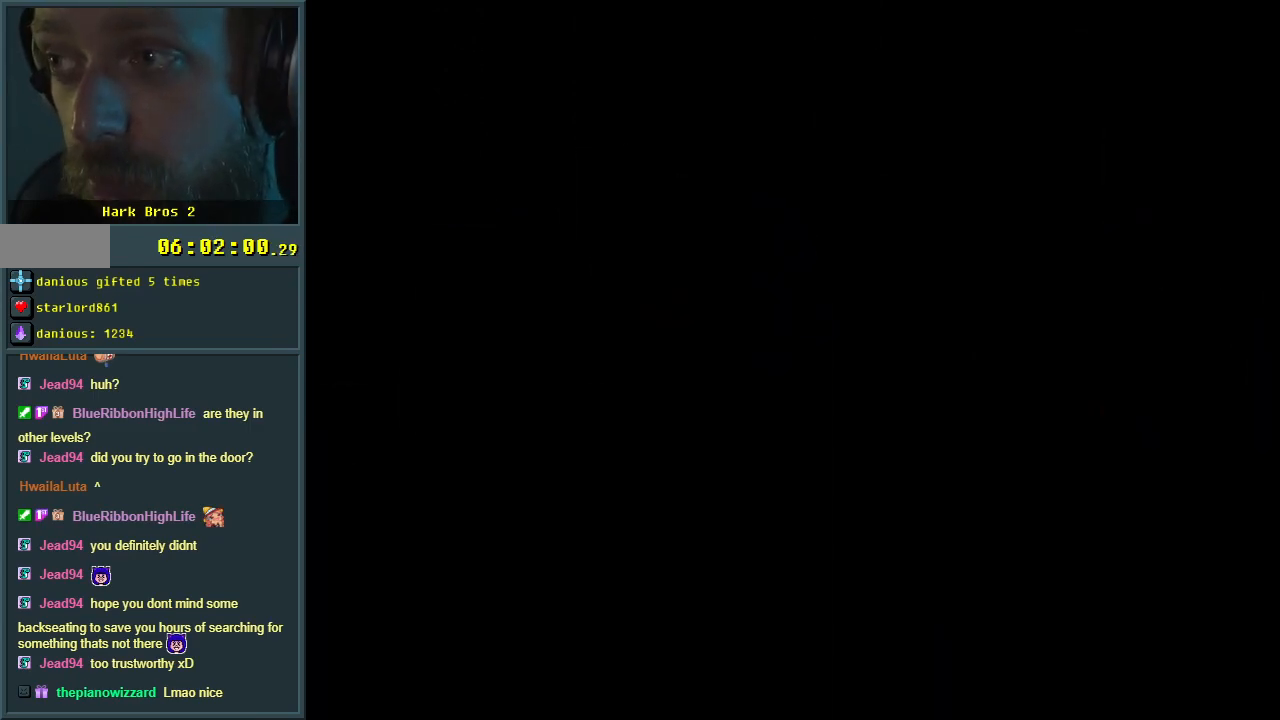
{"buttons": [], "events": []}
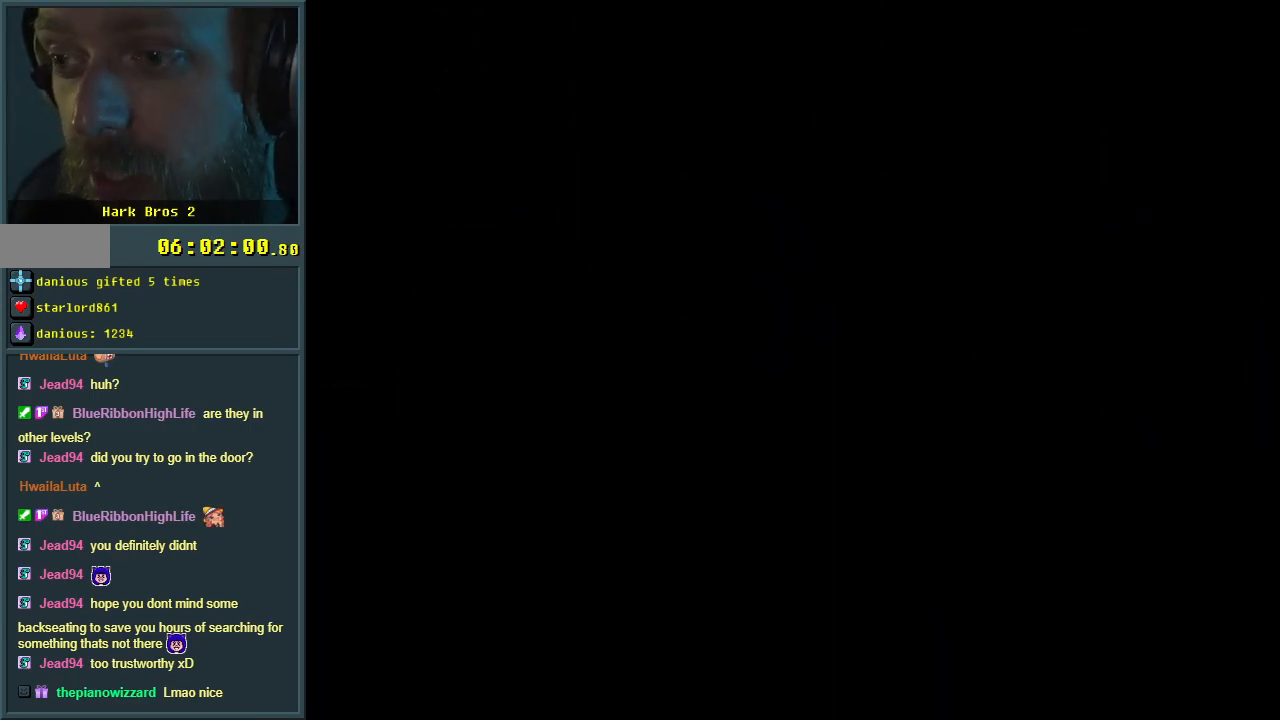
{"buttons": ["Y"], "events": [[317, "Y", "down"]]}
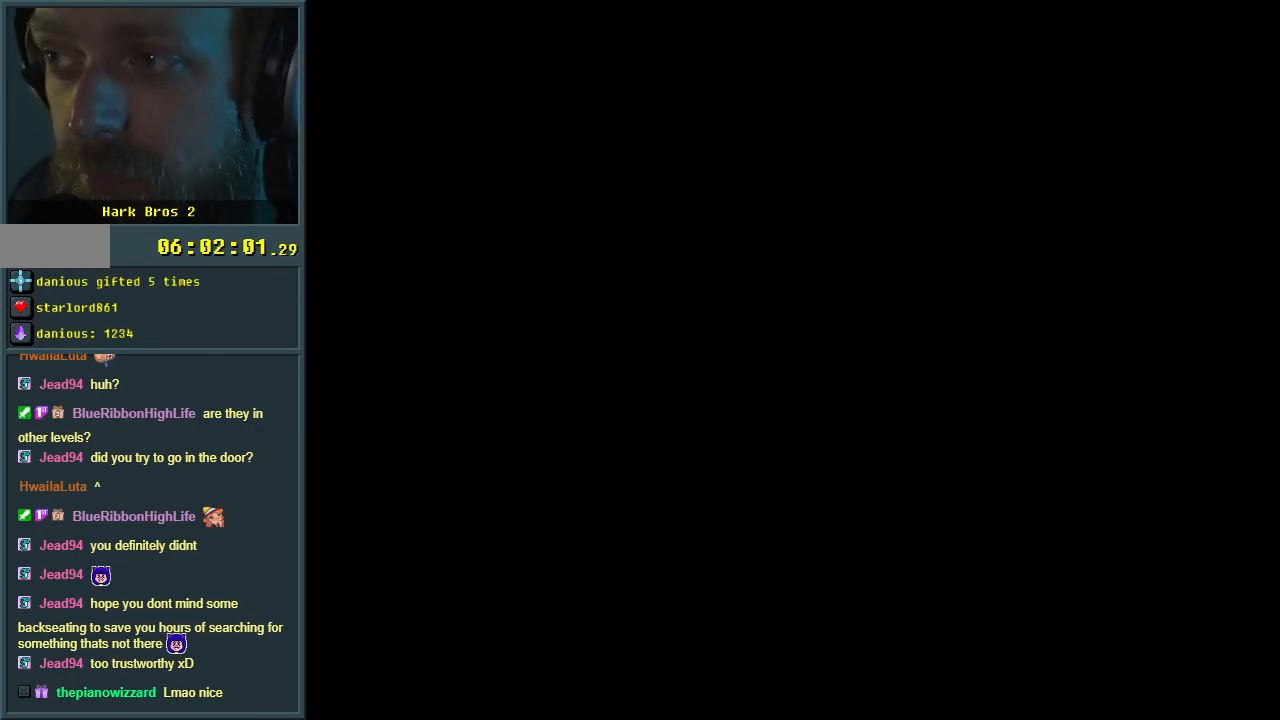
{"buttons": ["Y"], "events": []}
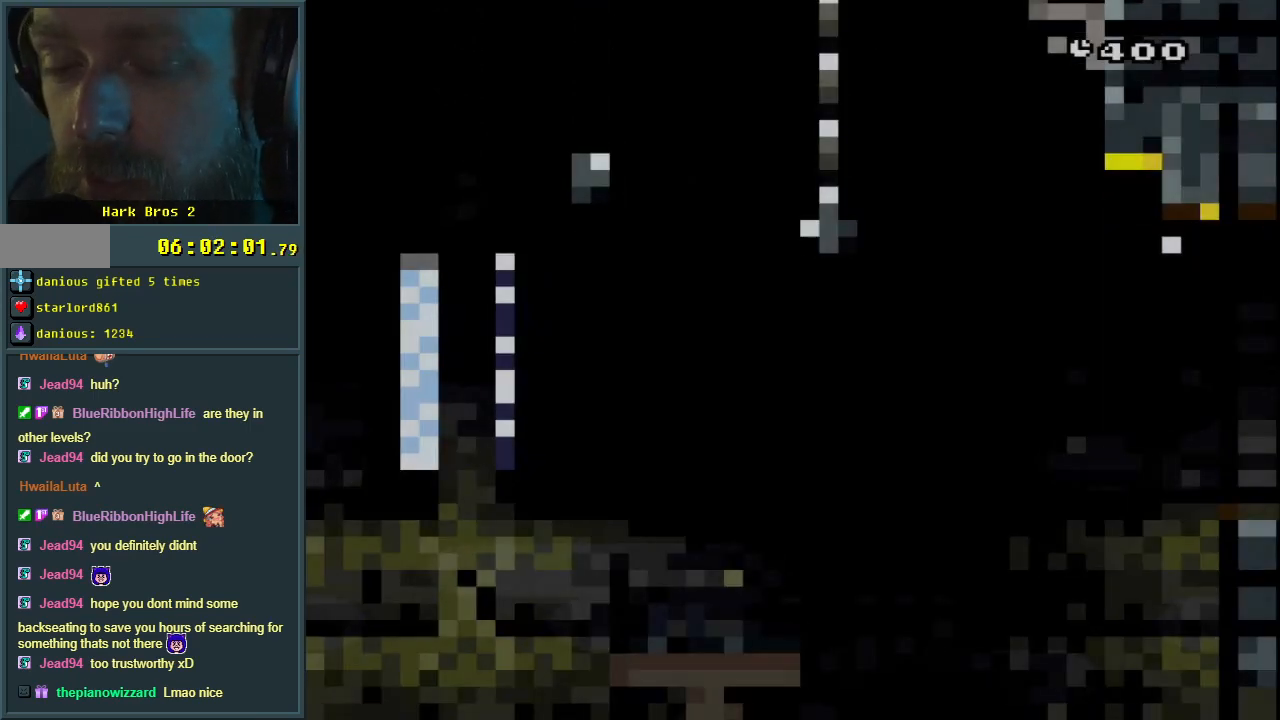
{"buttons": ["Y", "DPAD_LEFT"], "events": [[483, "DPAD_LEFT", "down"]]}
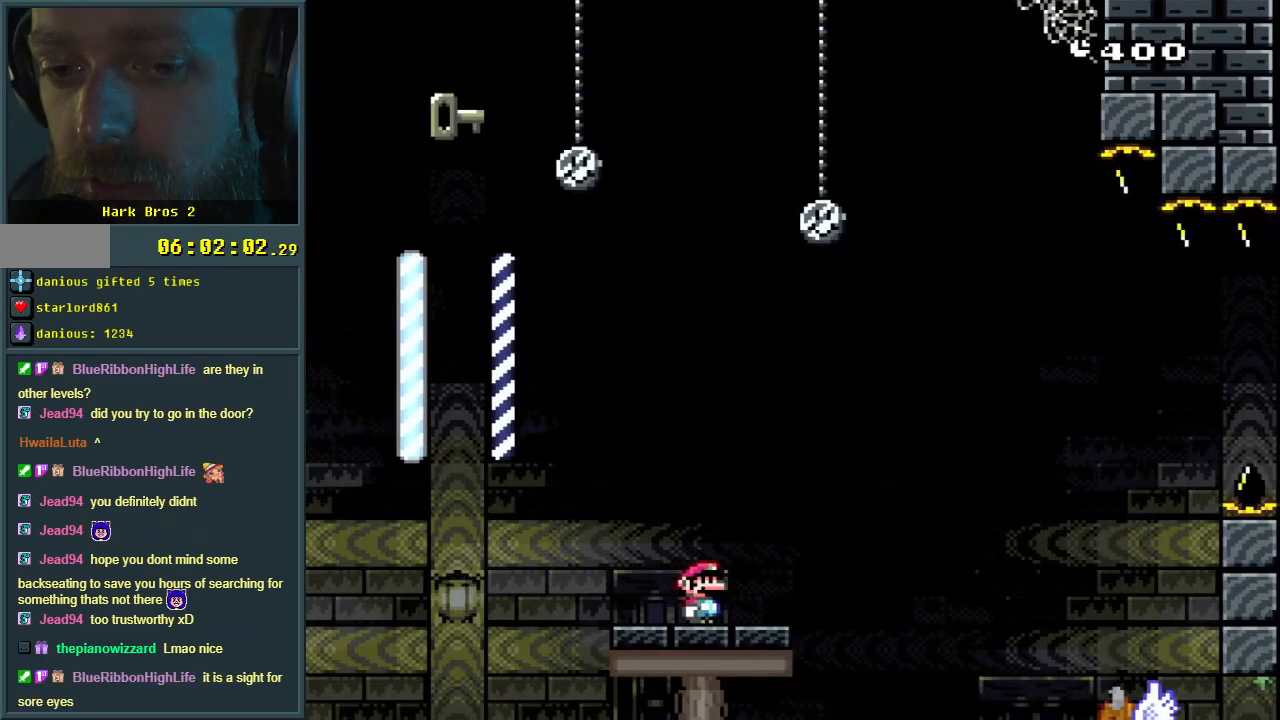
{"buttons": ["B", "Y"], "events": [[350, "B", "down"], [433, "DPAD_LEFT", "up"]]}
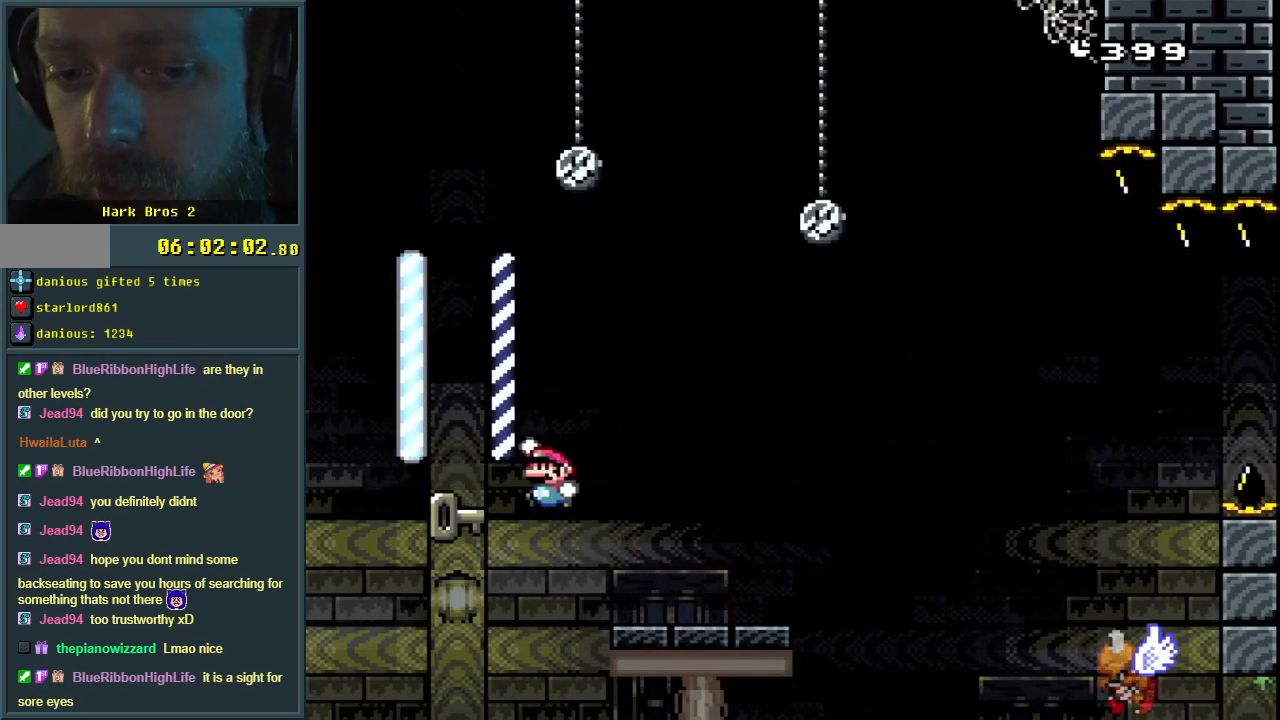
{"buttons": ["B", "Y", "DPAD_RIGHT"], "events": [[83, "DPAD_RIGHT", "down"]]}
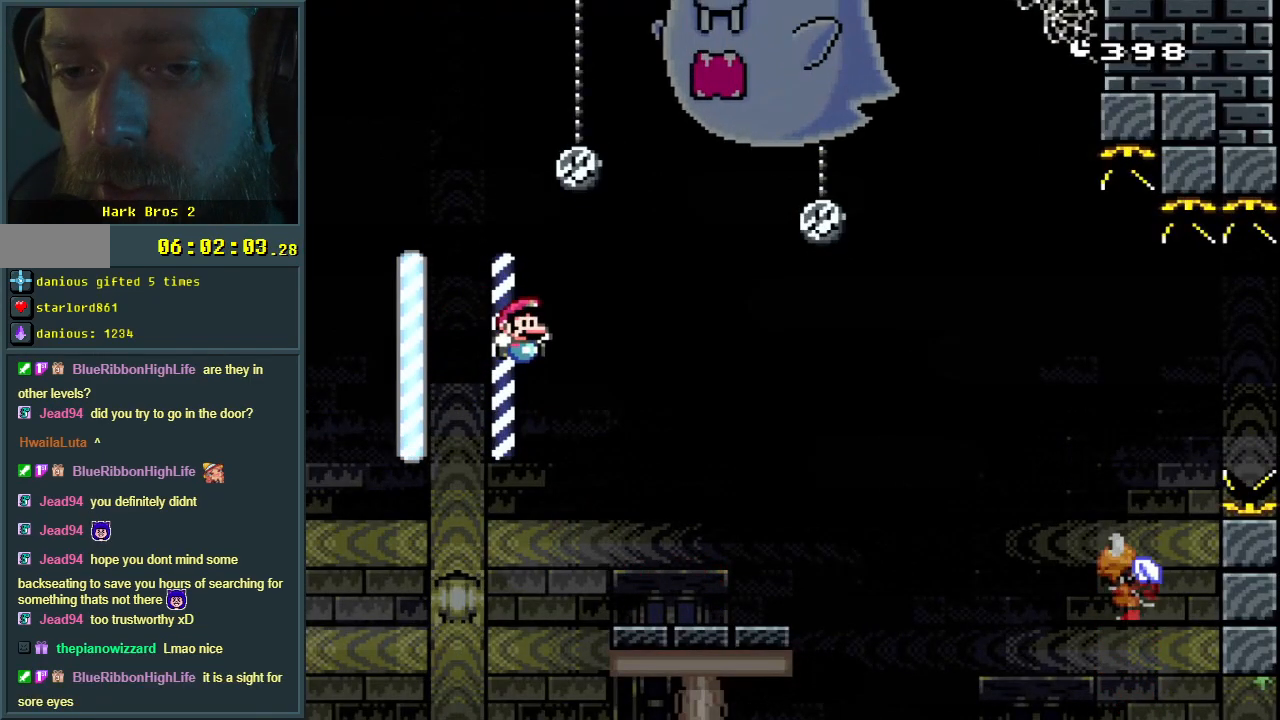
{"buttons": ["B", "Y", "DPAD_RIGHT"], "events": [[150, "B", "up"], [433, "B", "down"]]}
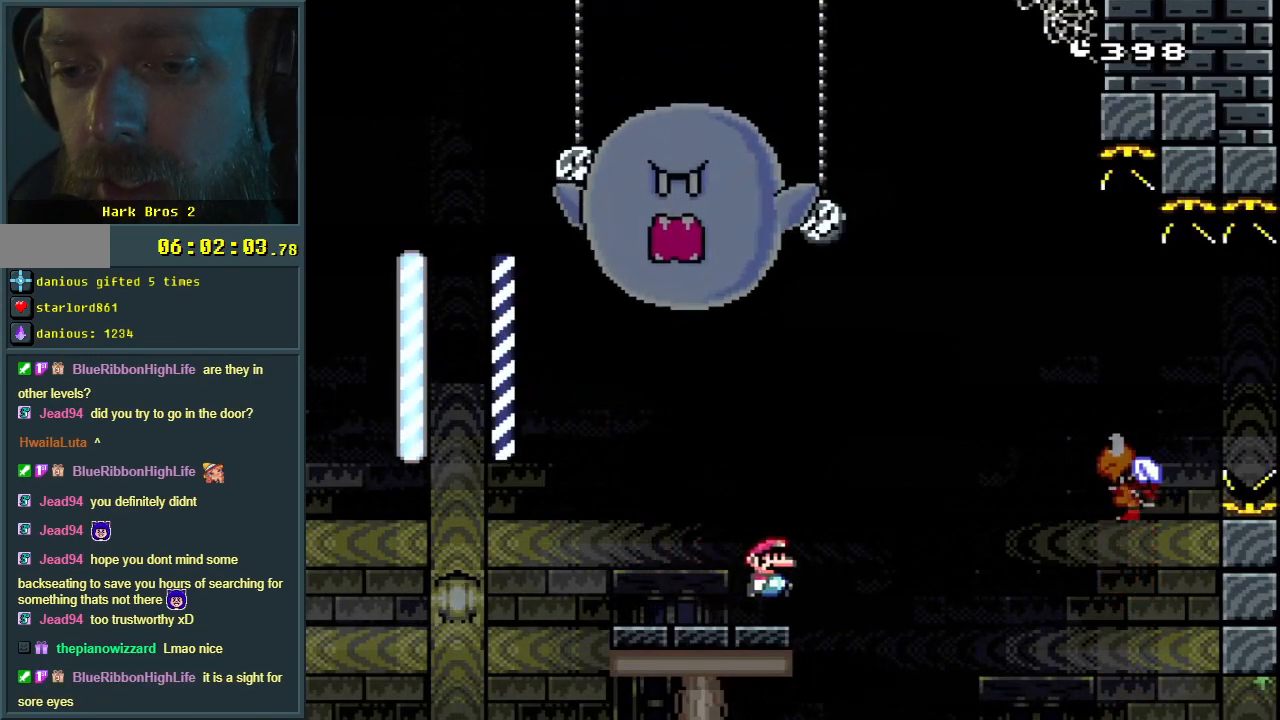
{"buttons": ["B", "Y", "DPAD_RIGHT"], "events": []}
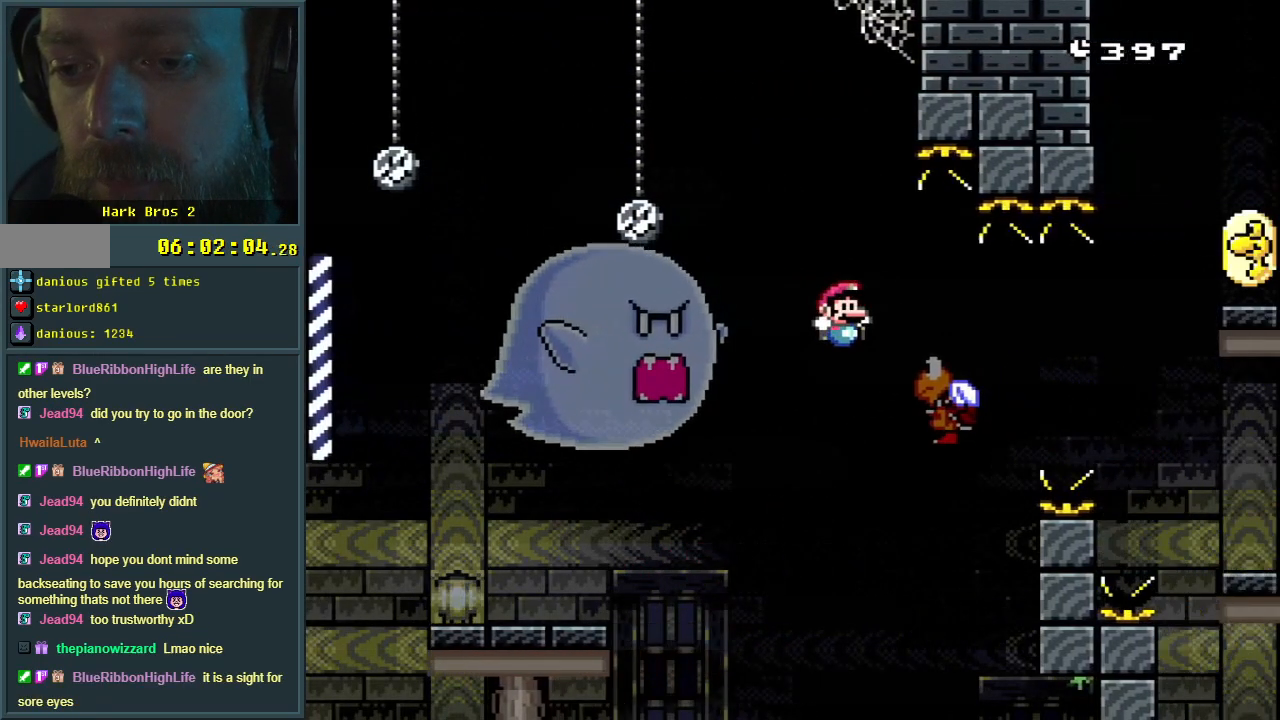
{"buttons": ["Y"], "events": [[50, "DPAD_RIGHT", "up"], [233, "B", "up"]]}
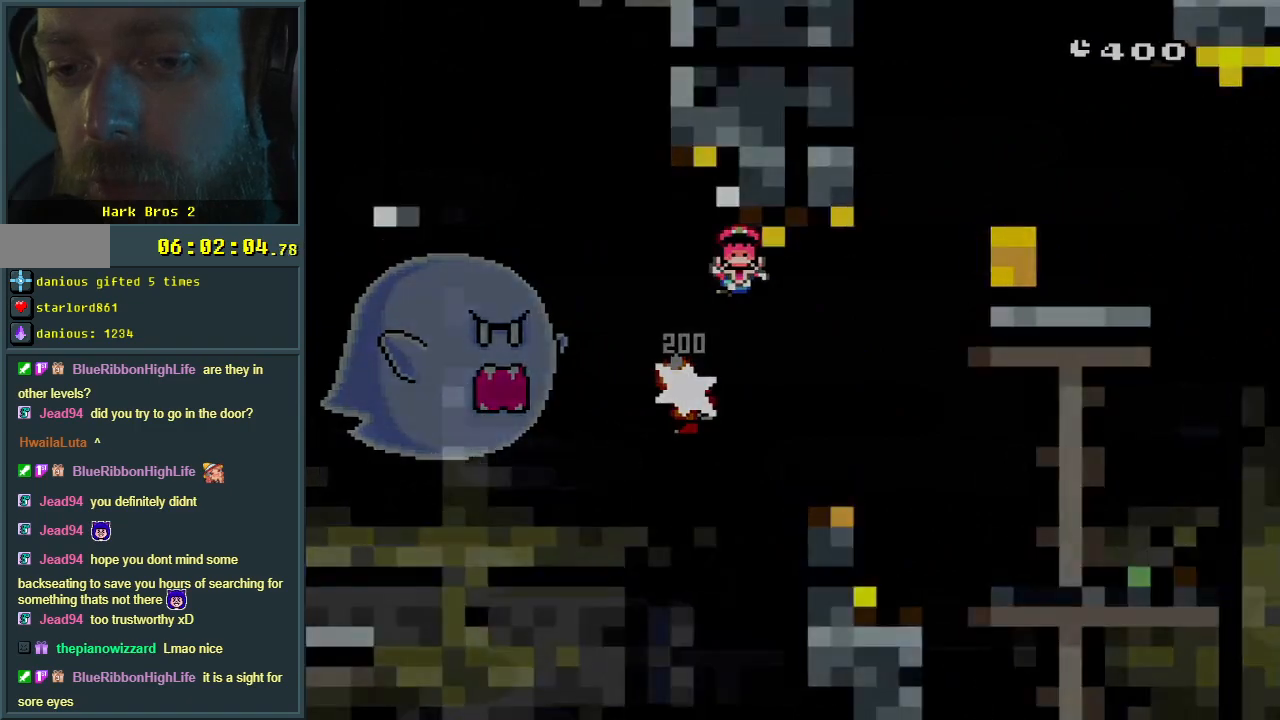
{"buttons": [], "events": [[50, "Y", "up"], [150, "A", "down"], [250, "A", "up"], [317, "A", "down"], [417, "A", "up"]]}
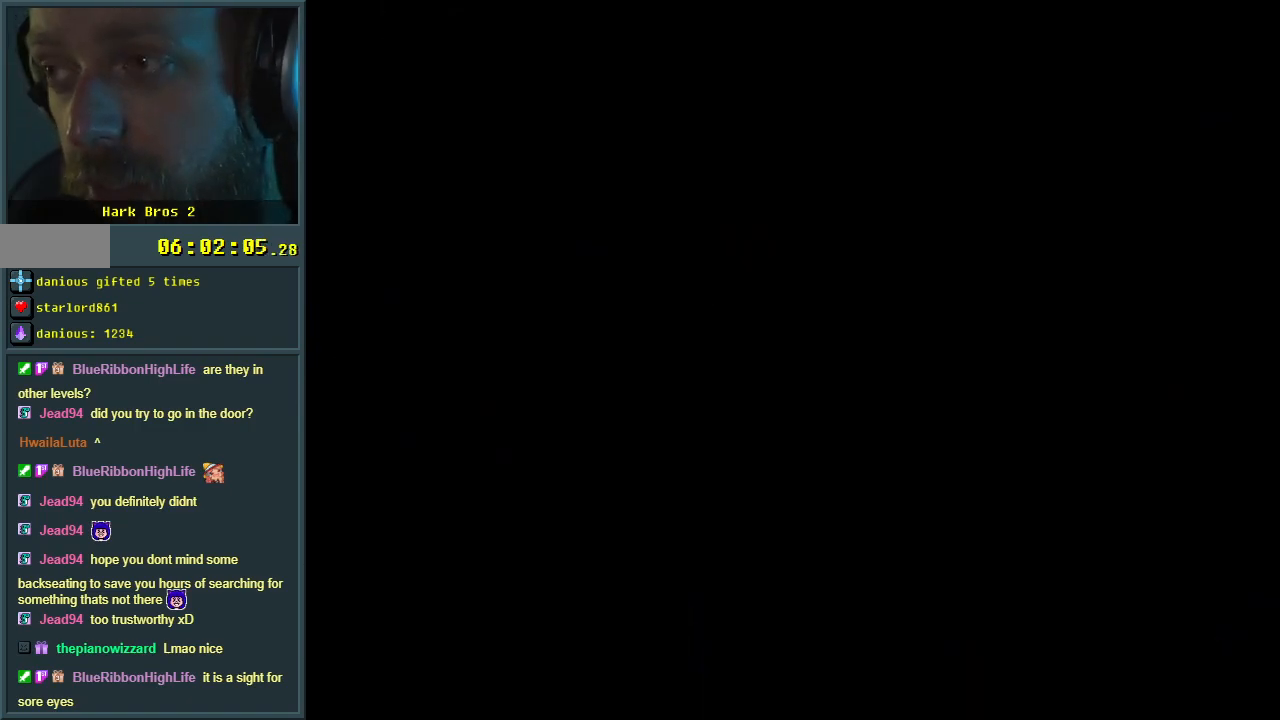
{"buttons": [], "events": []}
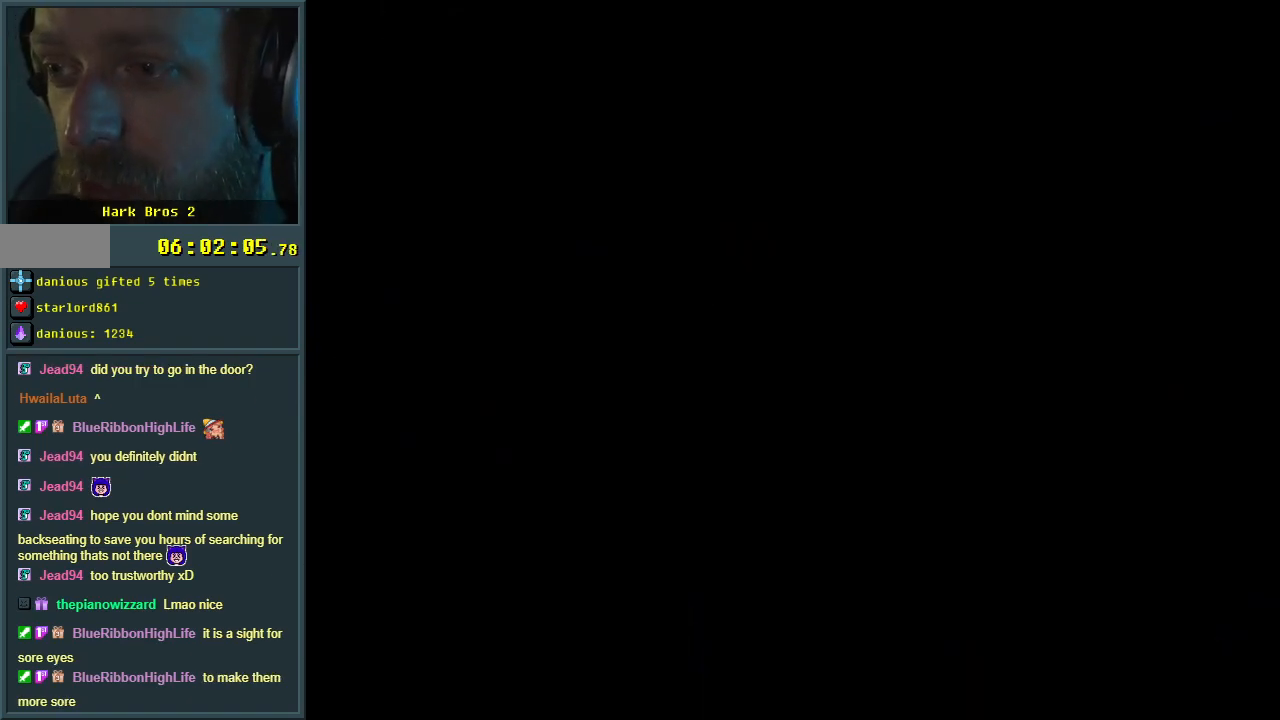
{"buttons": [], "events": []}
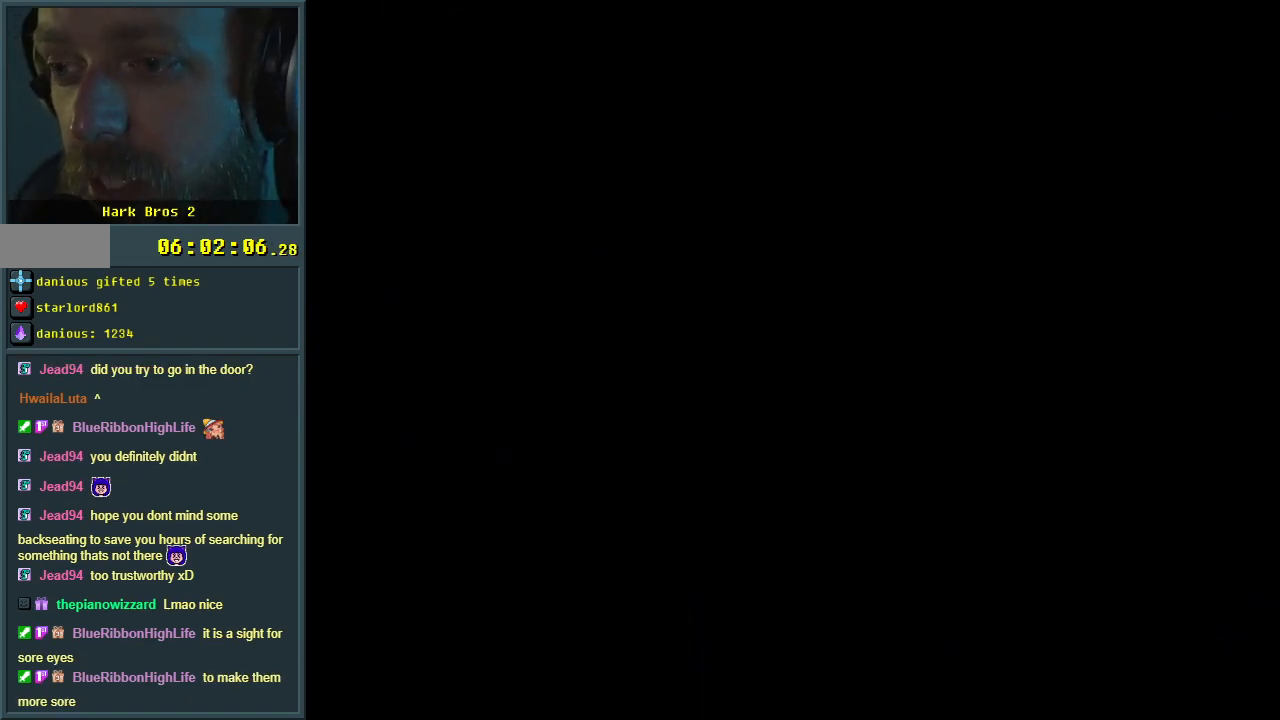
{"buttons": ["Y"], "events": [[117, "Y", "down"]]}
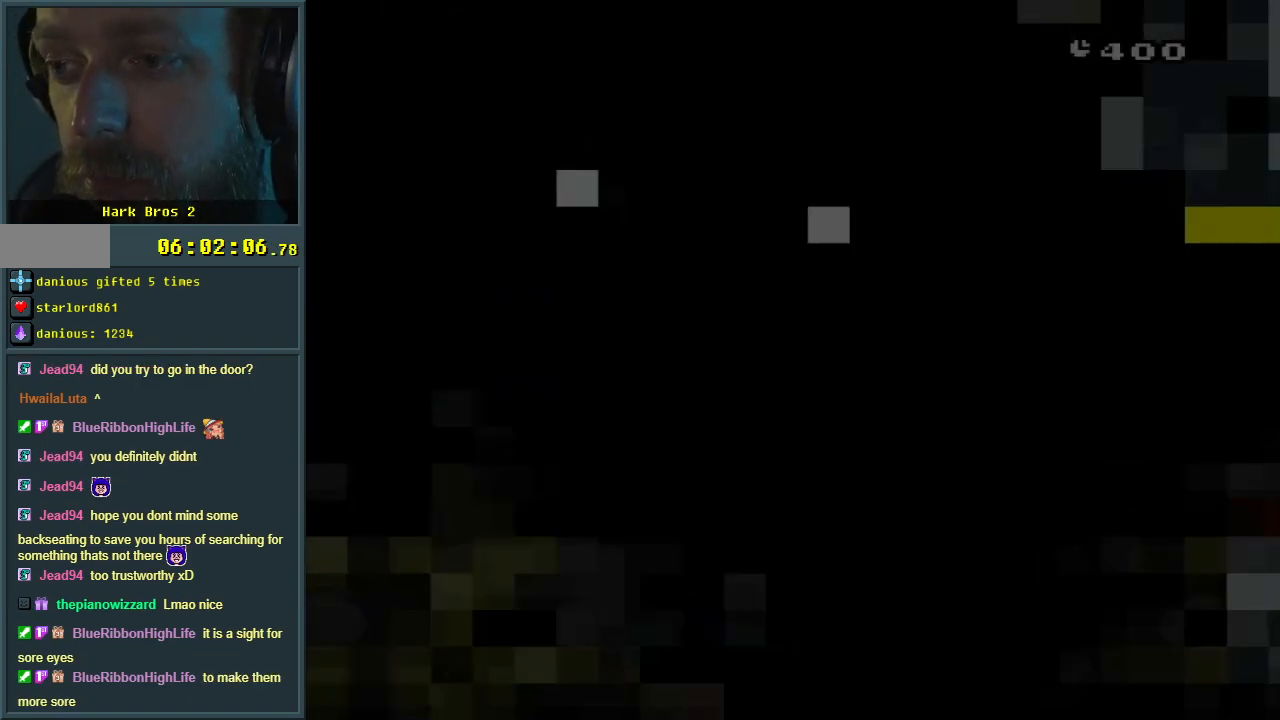
{"buttons": ["Y", "DPAD_LEFT"], "events": [[467, "DPAD_LEFT", "down"]]}
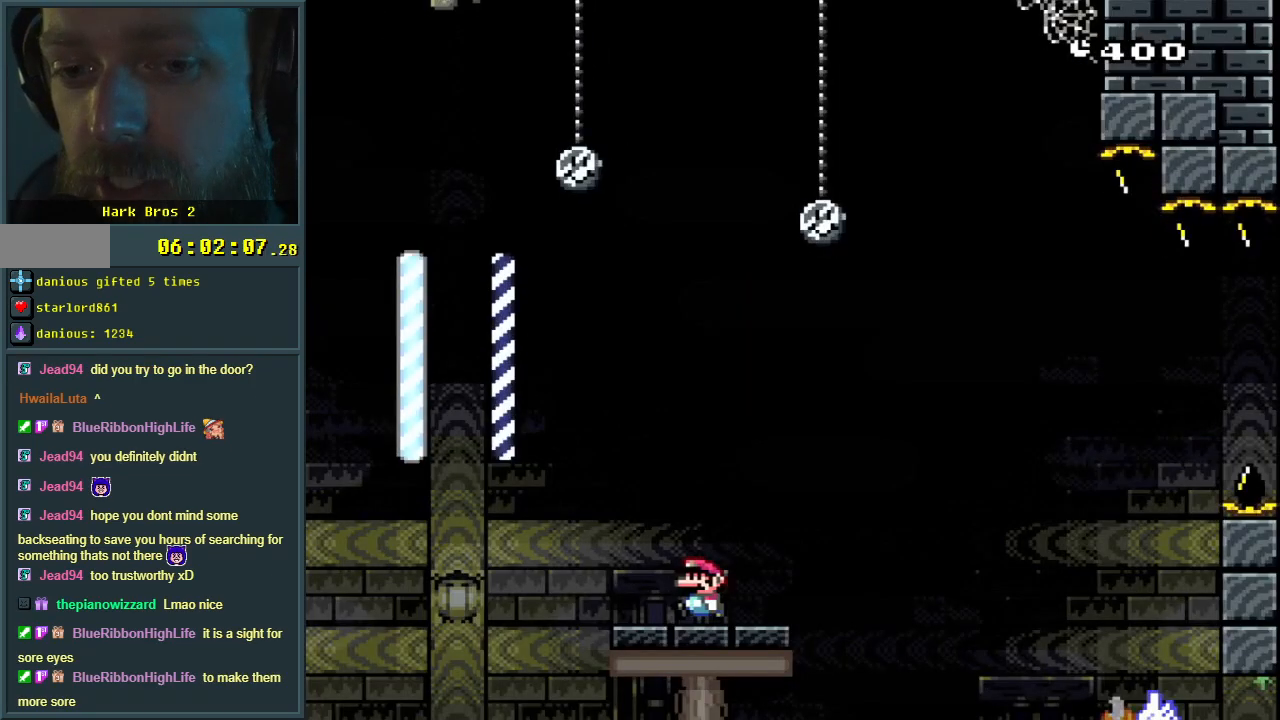
{"buttons": ["B", "Y"], "events": [[250, "B", "down"], [400, "DPAD_LEFT", "up"]]}
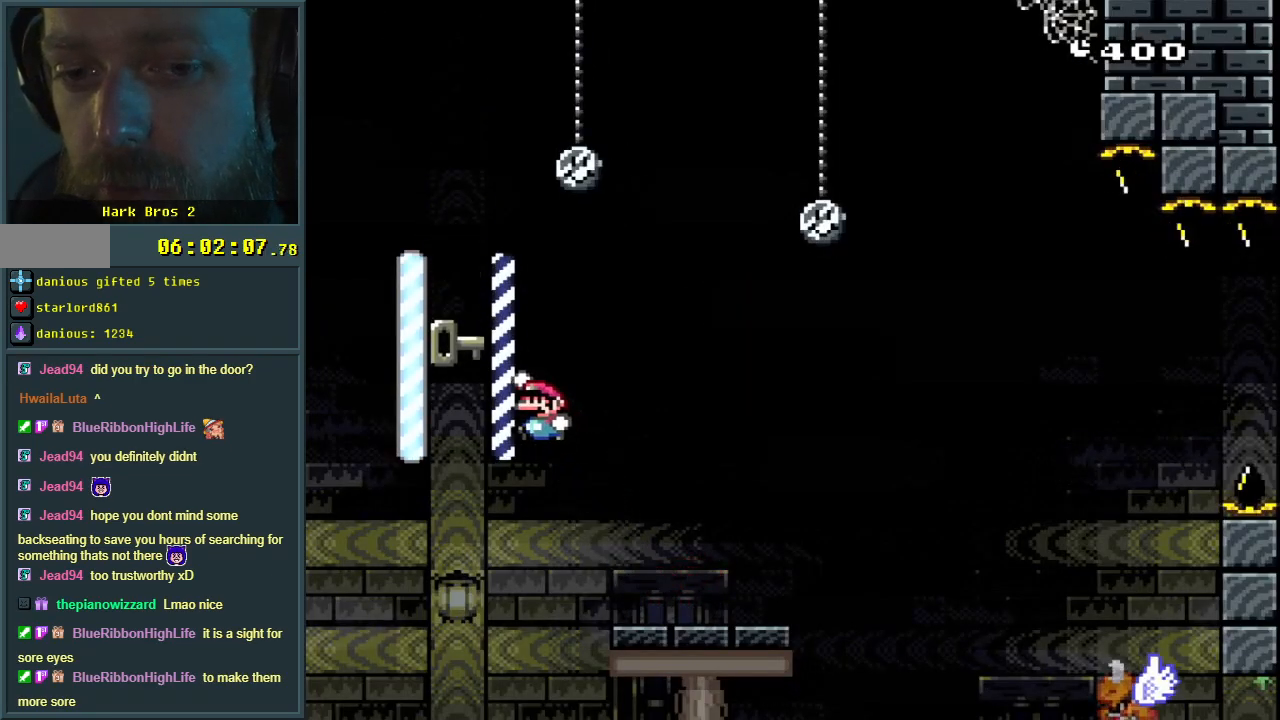
{"buttons": ["Y", "DPAD_RIGHT"], "events": [[33, "DPAD_RIGHT", "down"], [467, "B", "up"]]}
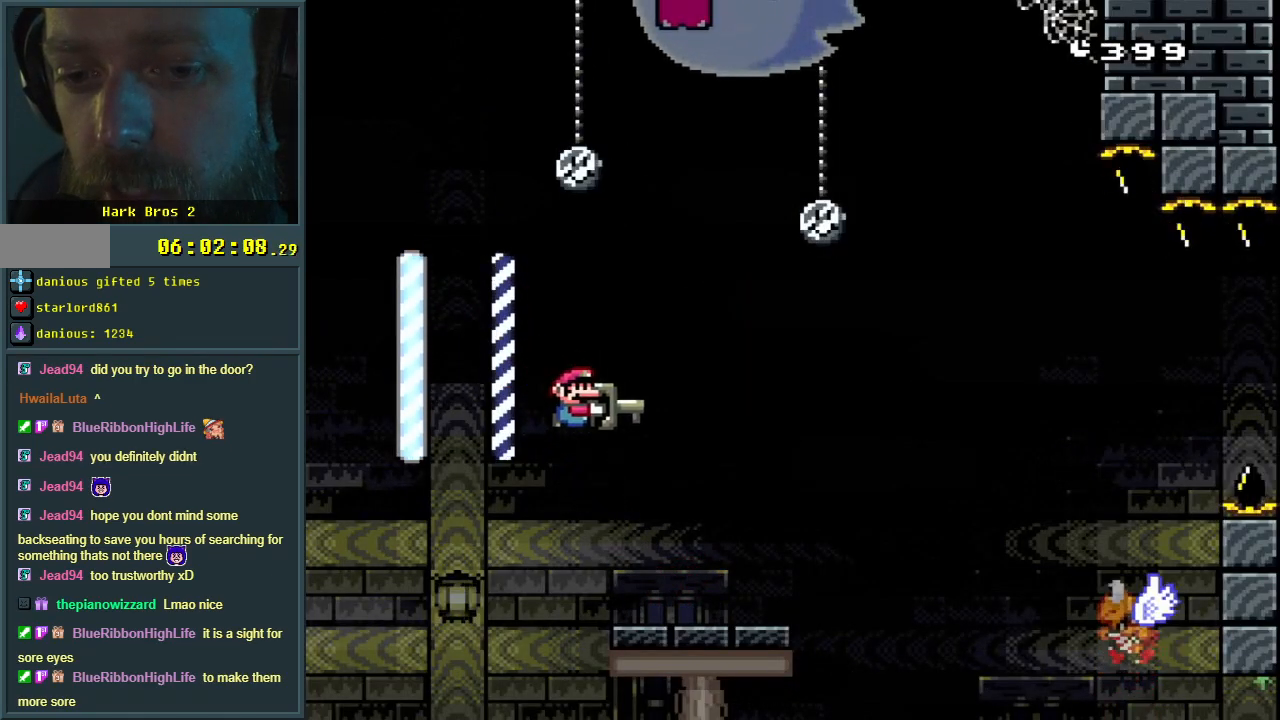
{"buttons": ["B", "Y", "DPAD_RIGHT"], "events": [[300, "B", "down"]]}
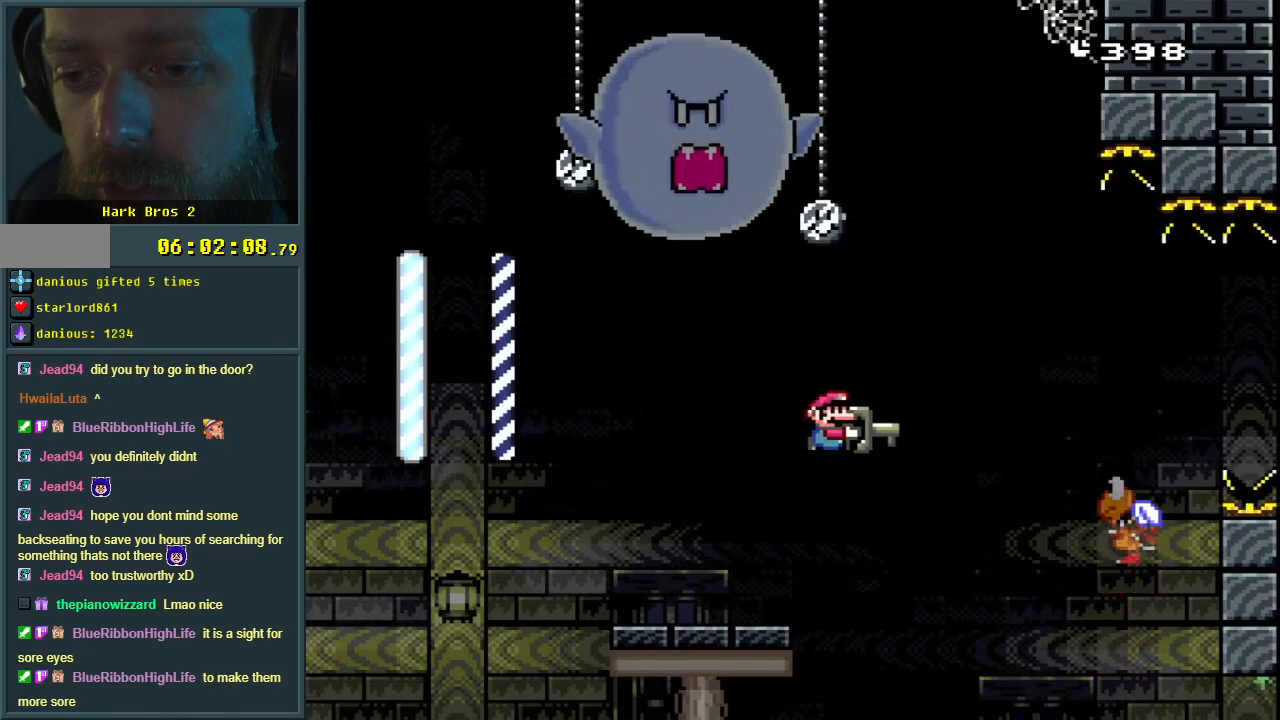
{"buttons": ["Y", "DPAD_RIGHT"], "events": [[433, "B", "up"]]}
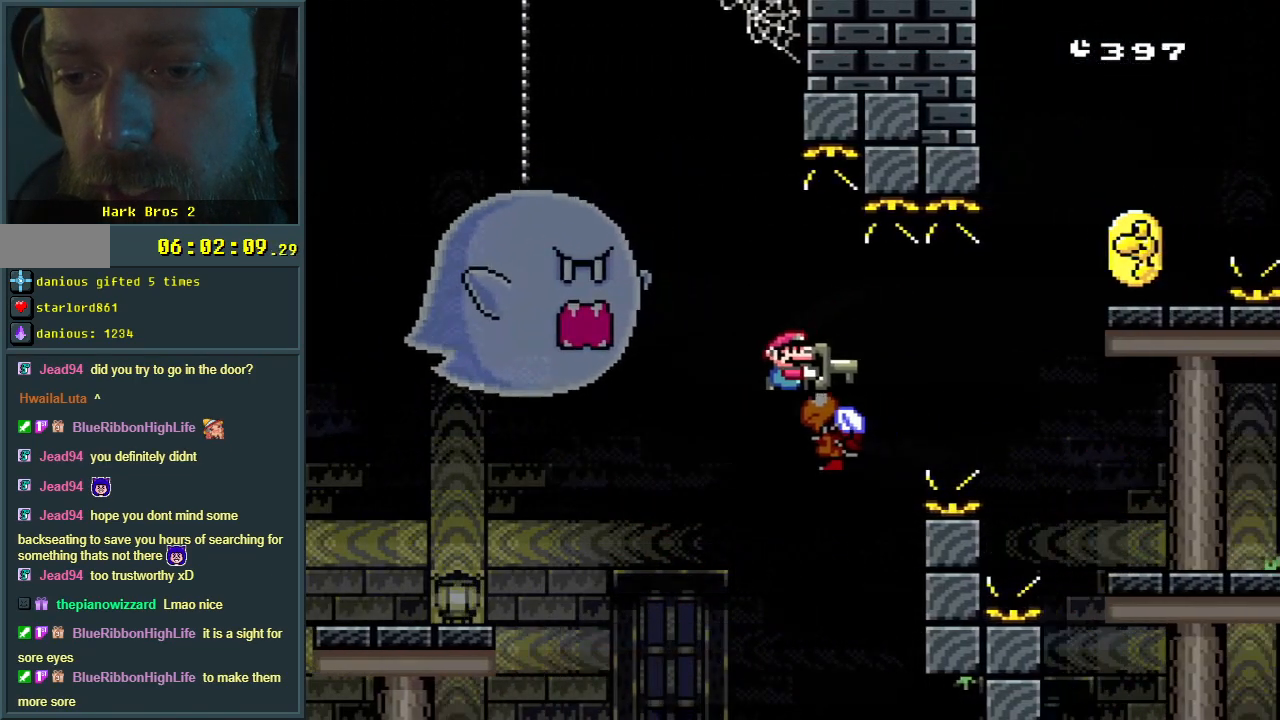
{"buttons": ["Y", "DPAD_RIGHT"], "events": [[50, "B", "down"], [367, "B", "up"]]}
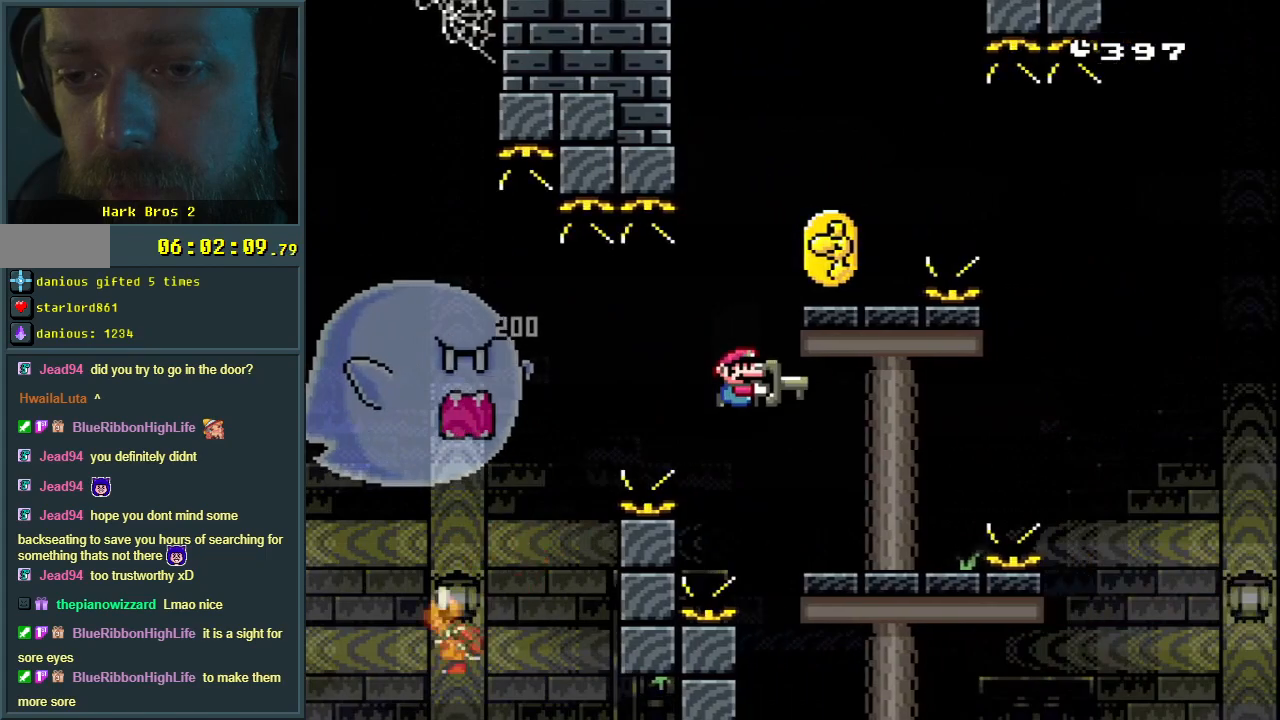
{"buttons": ["B", "Y"], "events": [[133, "DPAD_RIGHT", "up"], [167, "DPAD_UP", "down"], [183, "DPAD_UP", "up"], [200, "B", "down"], [200, "DPAD_LEFT", "down"], [500, "DPAD_LEFT", "up"]]}
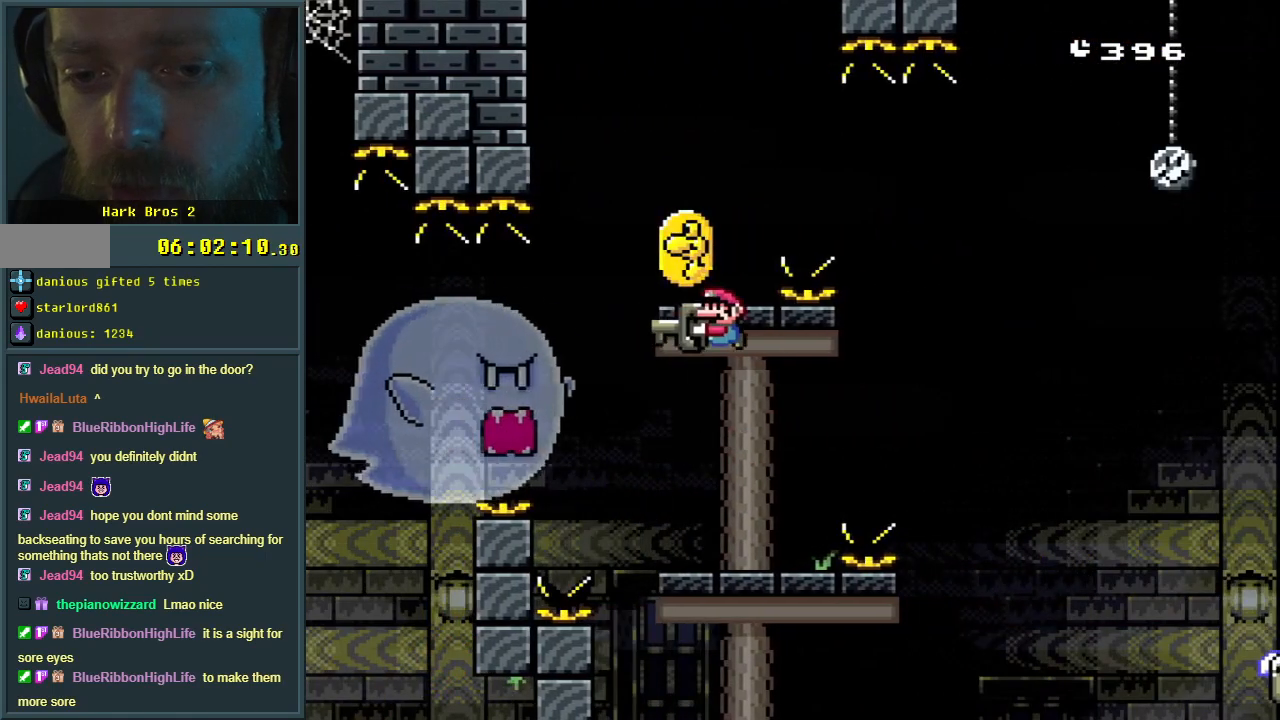
{"buttons": ["Y", "DPAD_RIGHT"], "events": [[100, "DPAD_RIGHT", "down"], [183, "B", "up"], [267, "DPAD_RIGHT", "up"], [300, "B", "down"], [350, "DPAD_RIGHT", "down"], [383, "B", "up"]]}
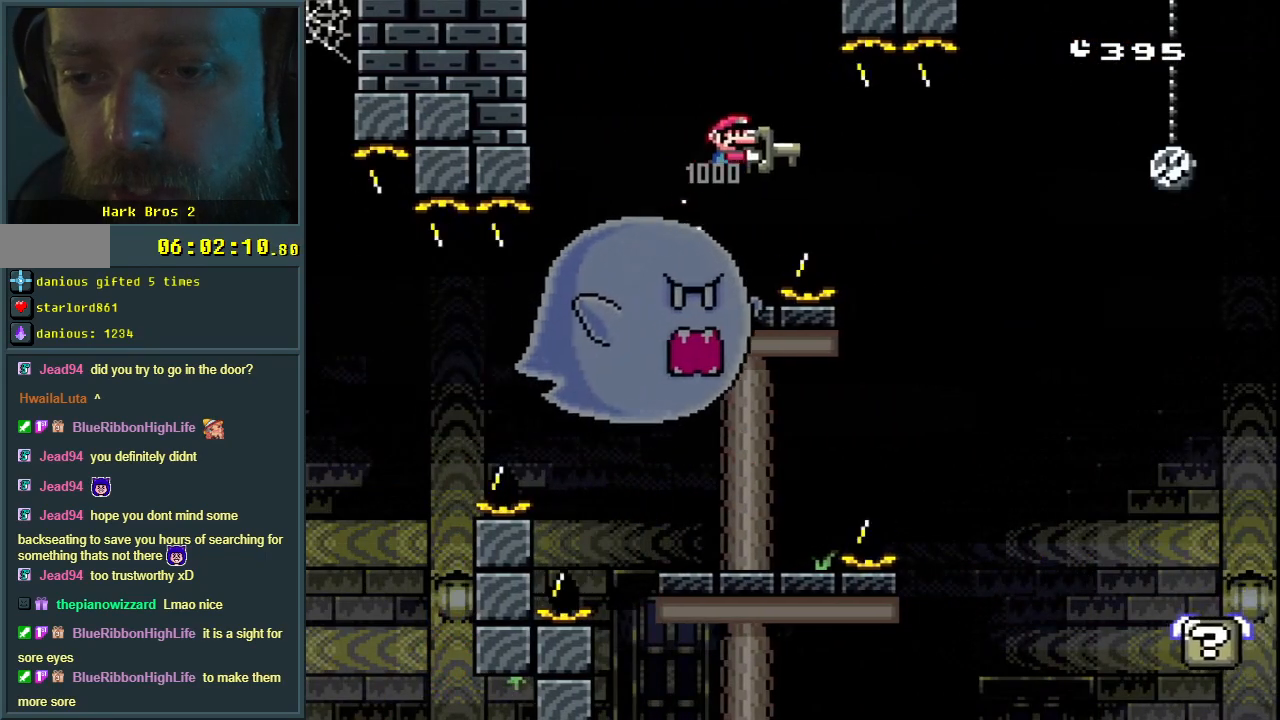
{"buttons": ["Y"], "events": [[17, "B", "down"], [117, "B", "up"], [417, "DPAD_RIGHT", "up"]]}
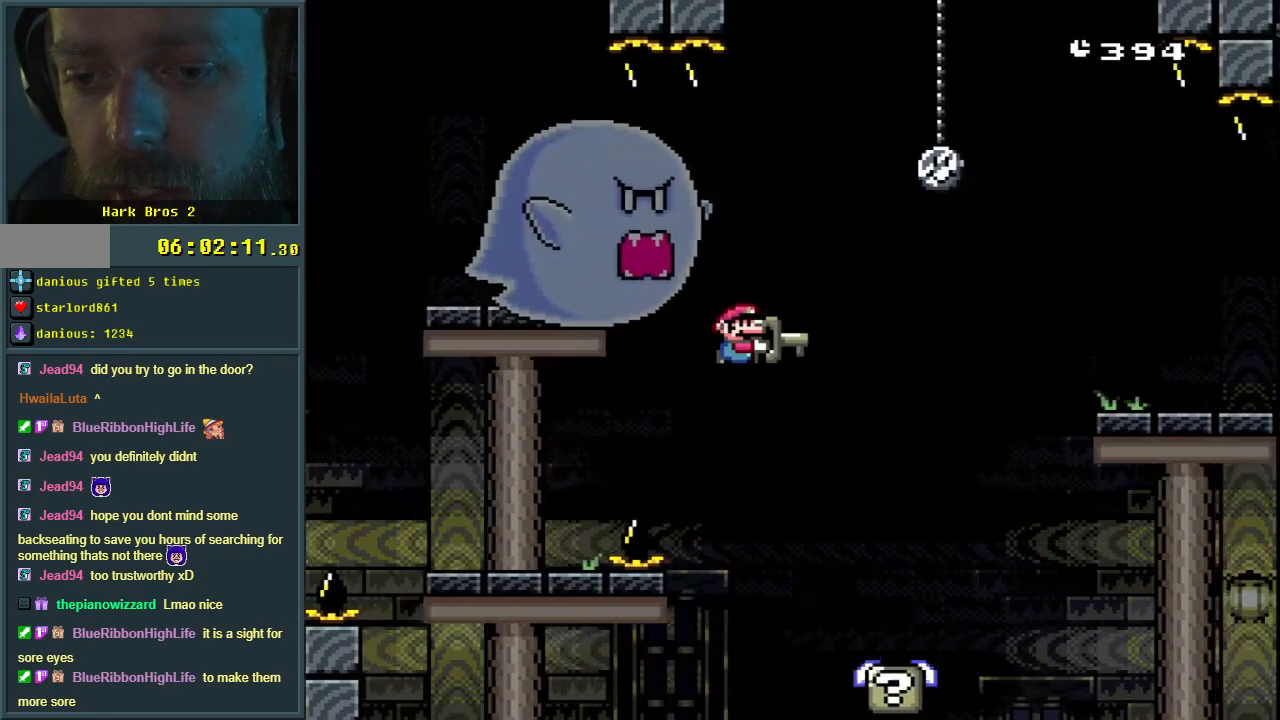
{"buttons": ["B", "Y", "DPAD_RIGHT"], "events": [[50, "DPAD_LEFT", "down"], [150, "DPAD_LEFT", "up"], [183, "DPAD_RIGHT", "down"], [433, "B", "down"]]}
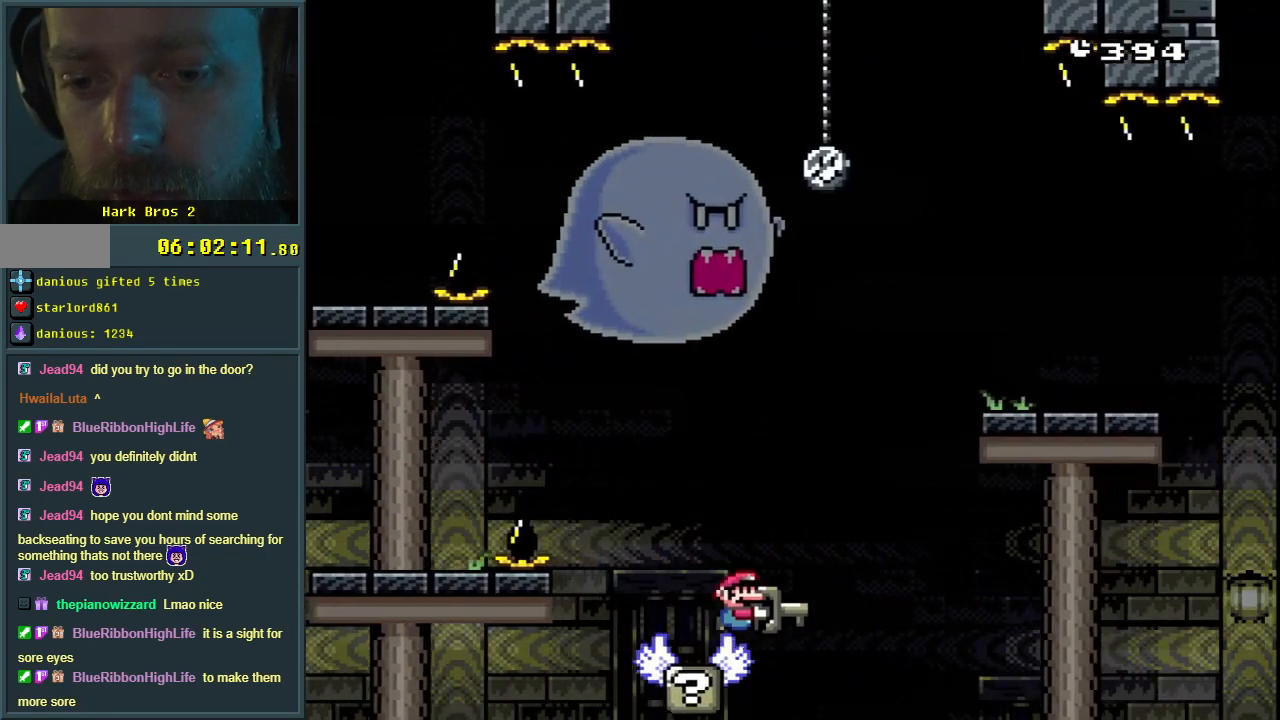
{"buttons": ["B", "Y", "DPAD_RIGHT"], "events": []}